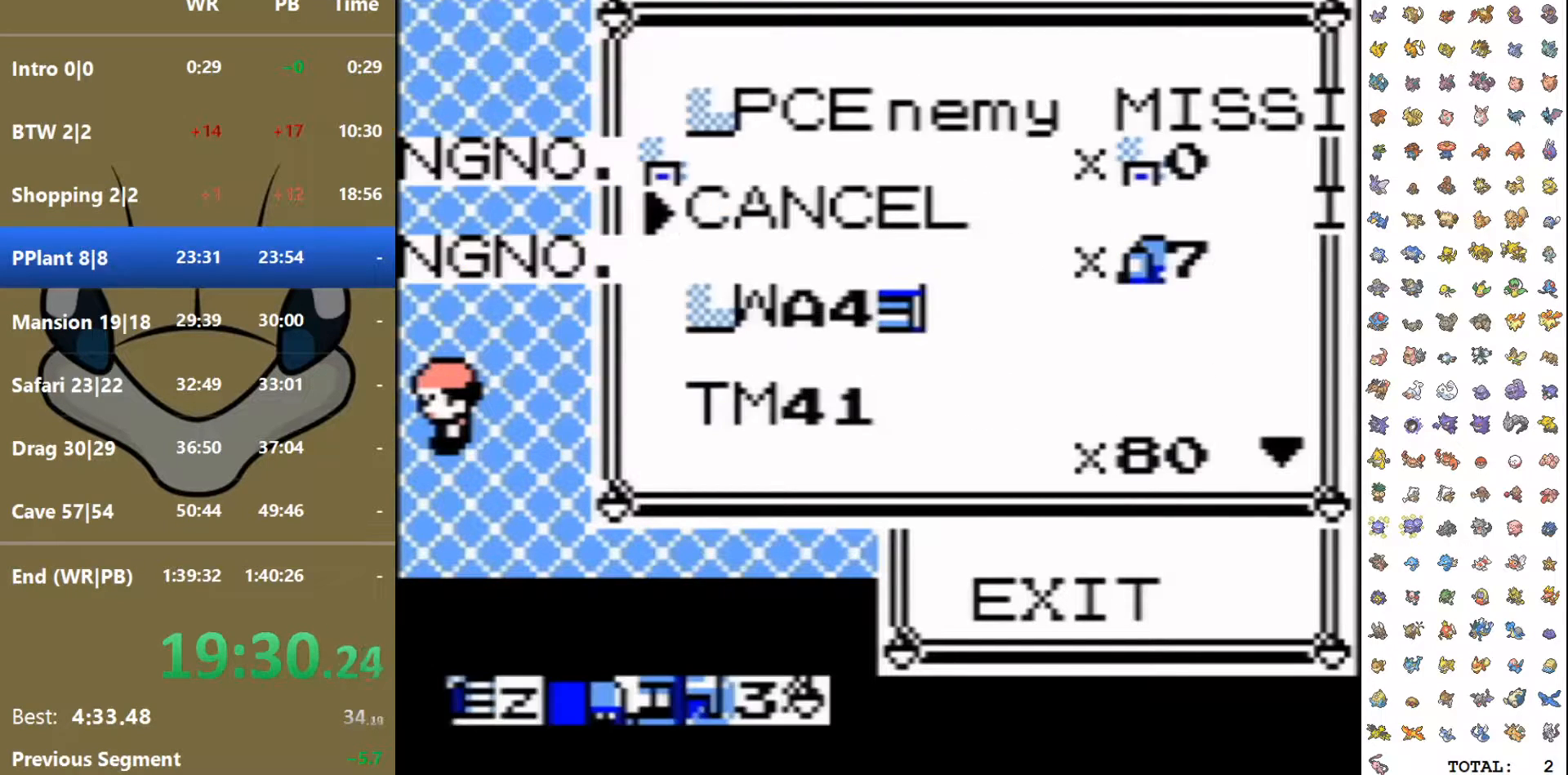
Gameplay with a controller (Nintendo layout); each line is a JSON object with the inputs held at the frame after it. "events" lists button and stick changes between this image and that frame as [ms after this image, input, new state], when the widget could be followed in between. Not read: L3 R3 SELECT.
{"buttons": ["DPAD_DOWN"], "events": []}
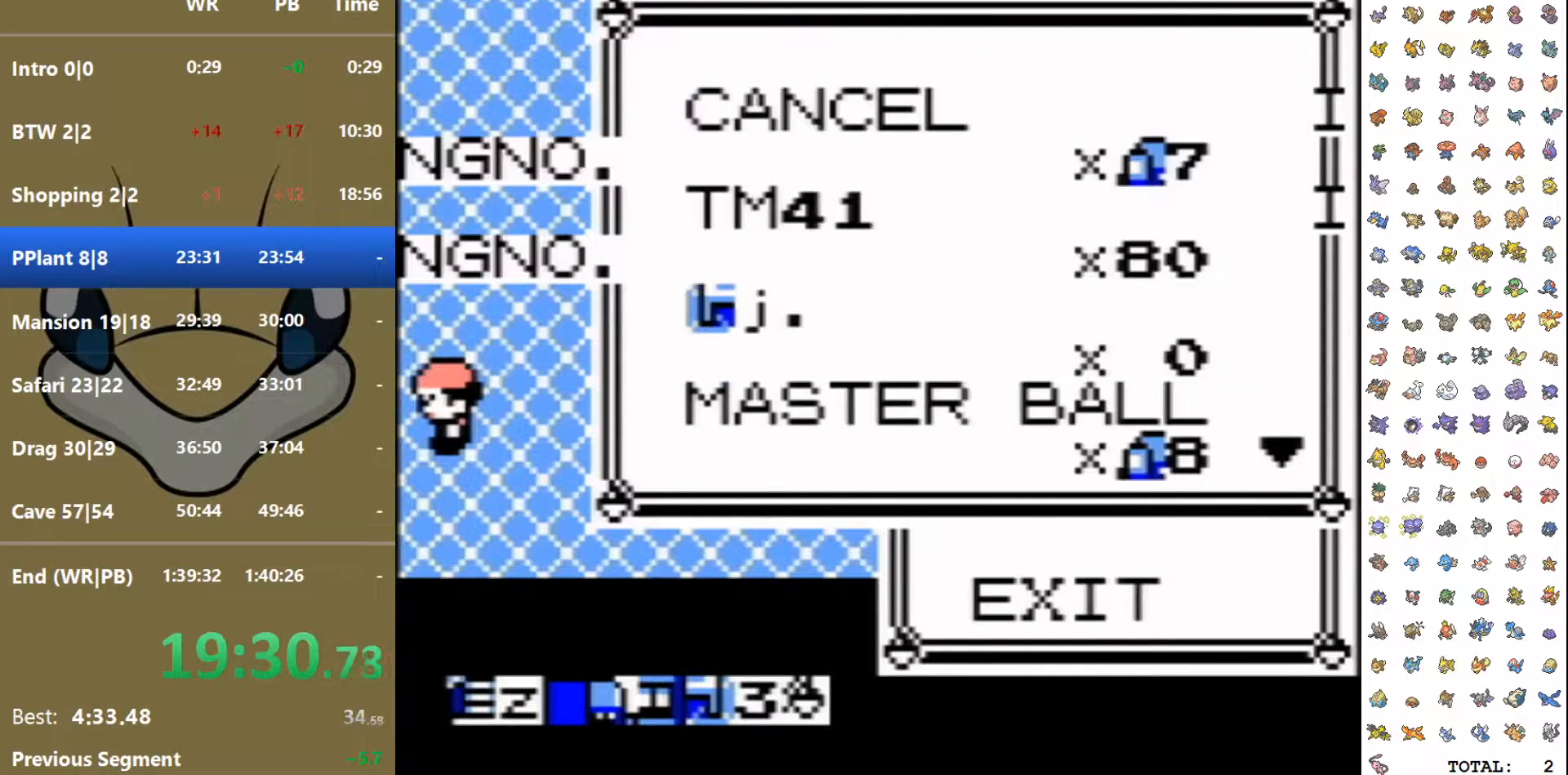
{"buttons": ["DPAD_DOWN"], "events": []}
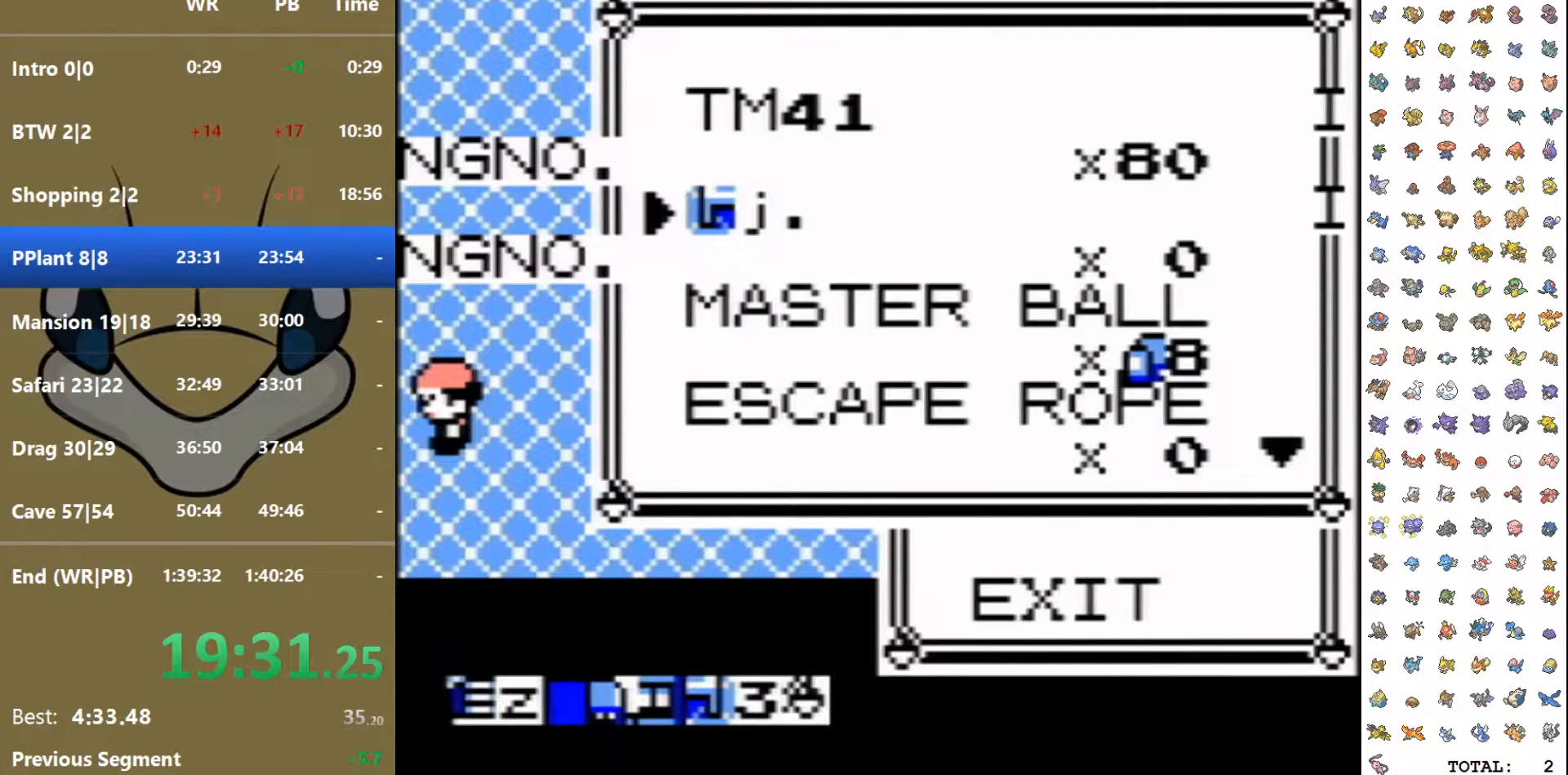
{"buttons": ["DPAD_DOWN"], "events": []}
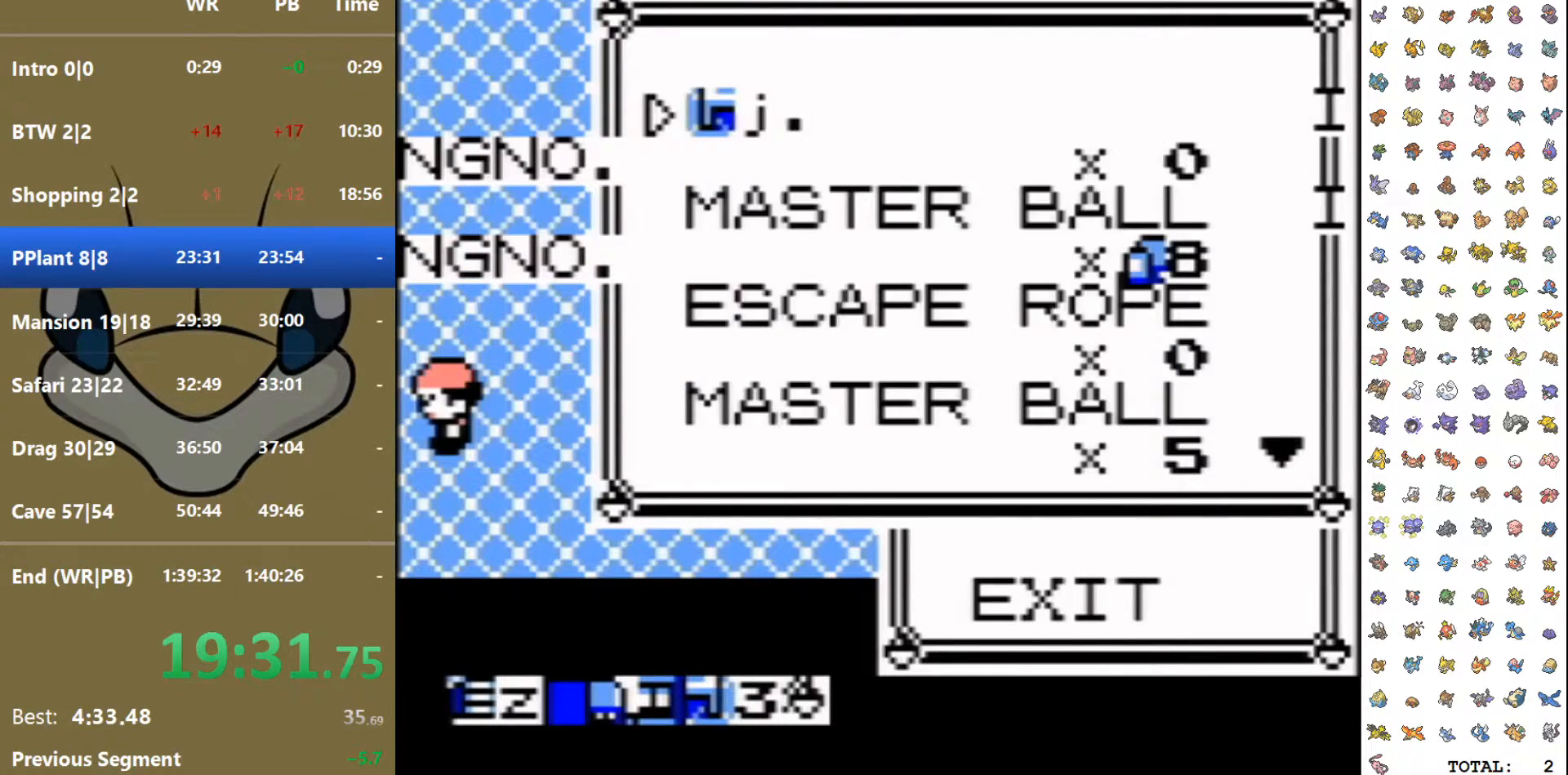
{"buttons": ["DPAD_DOWN"], "events": []}
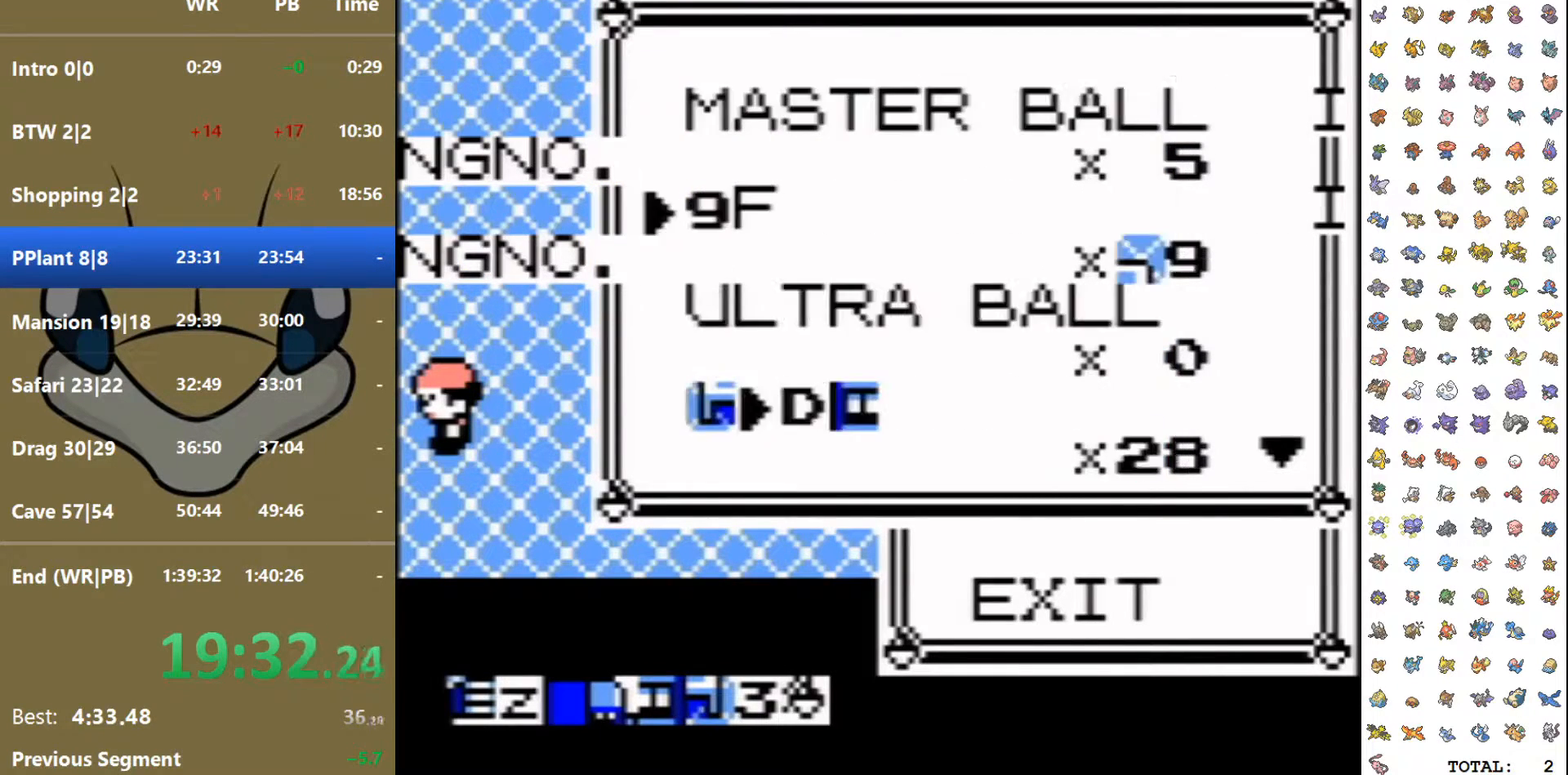
{"buttons": ["DPAD_DOWN"], "events": []}
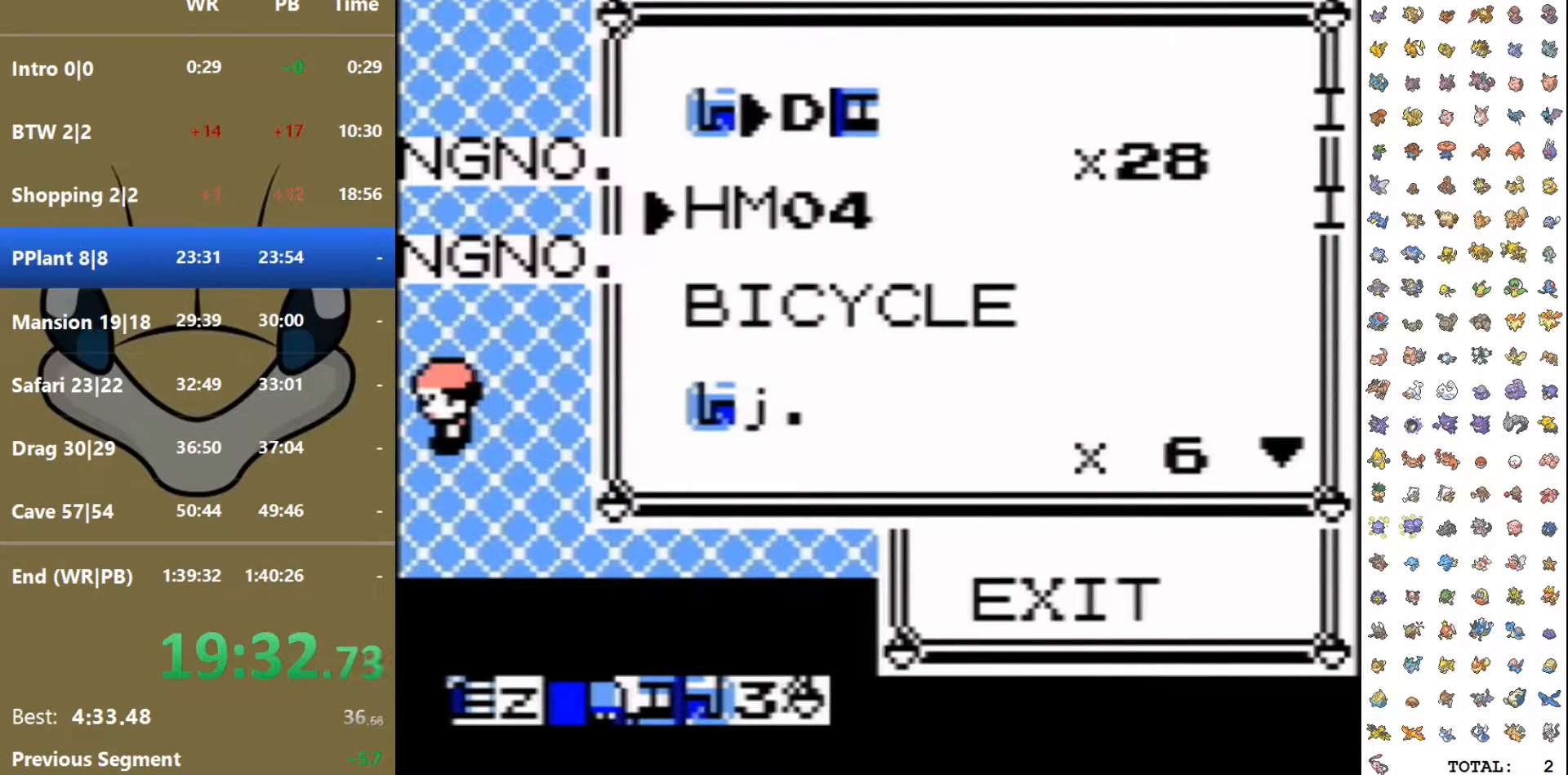
{"buttons": ["DPAD_DOWN"], "events": []}
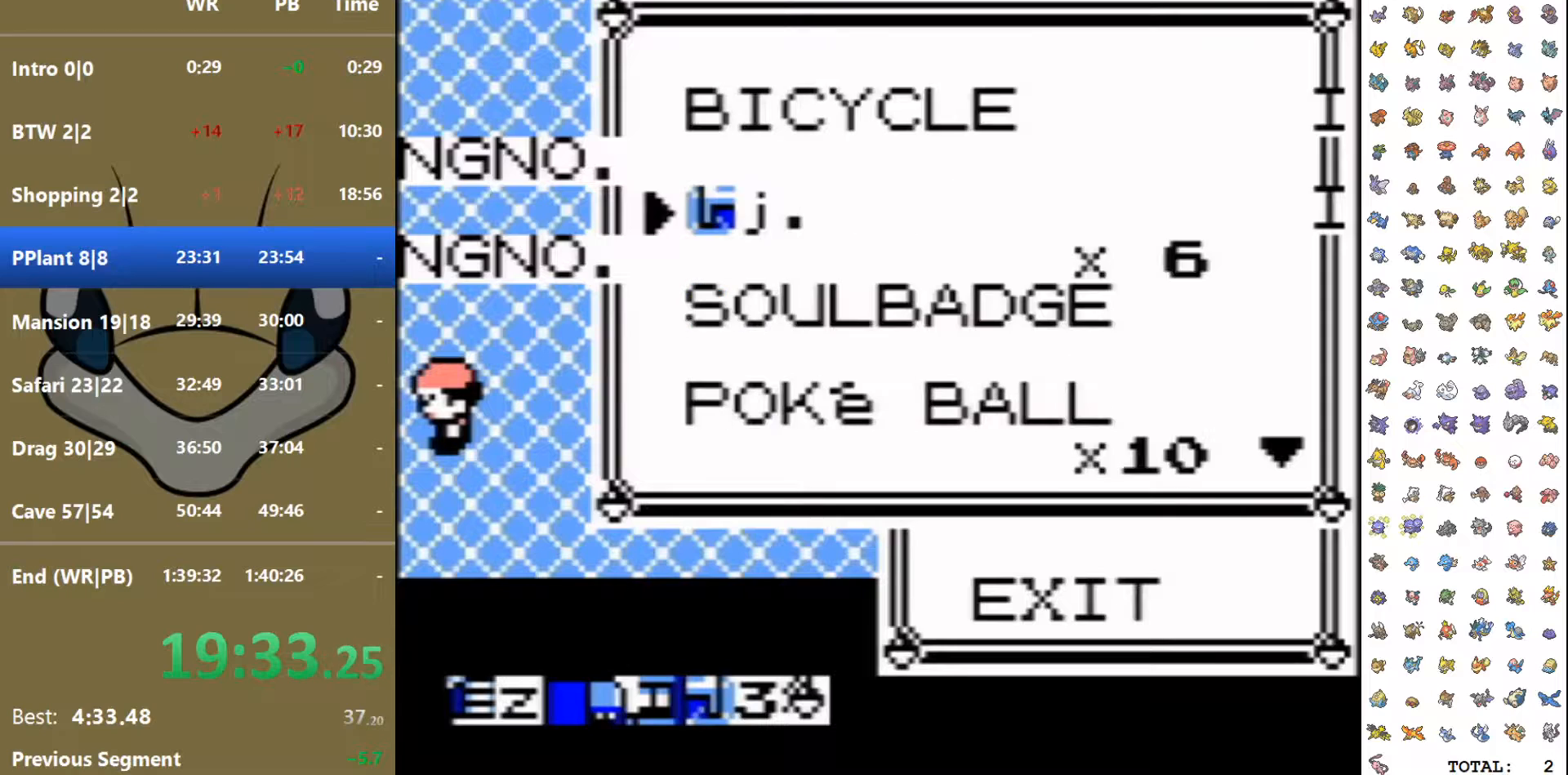
{"buttons": ["DPAD_UP"]}
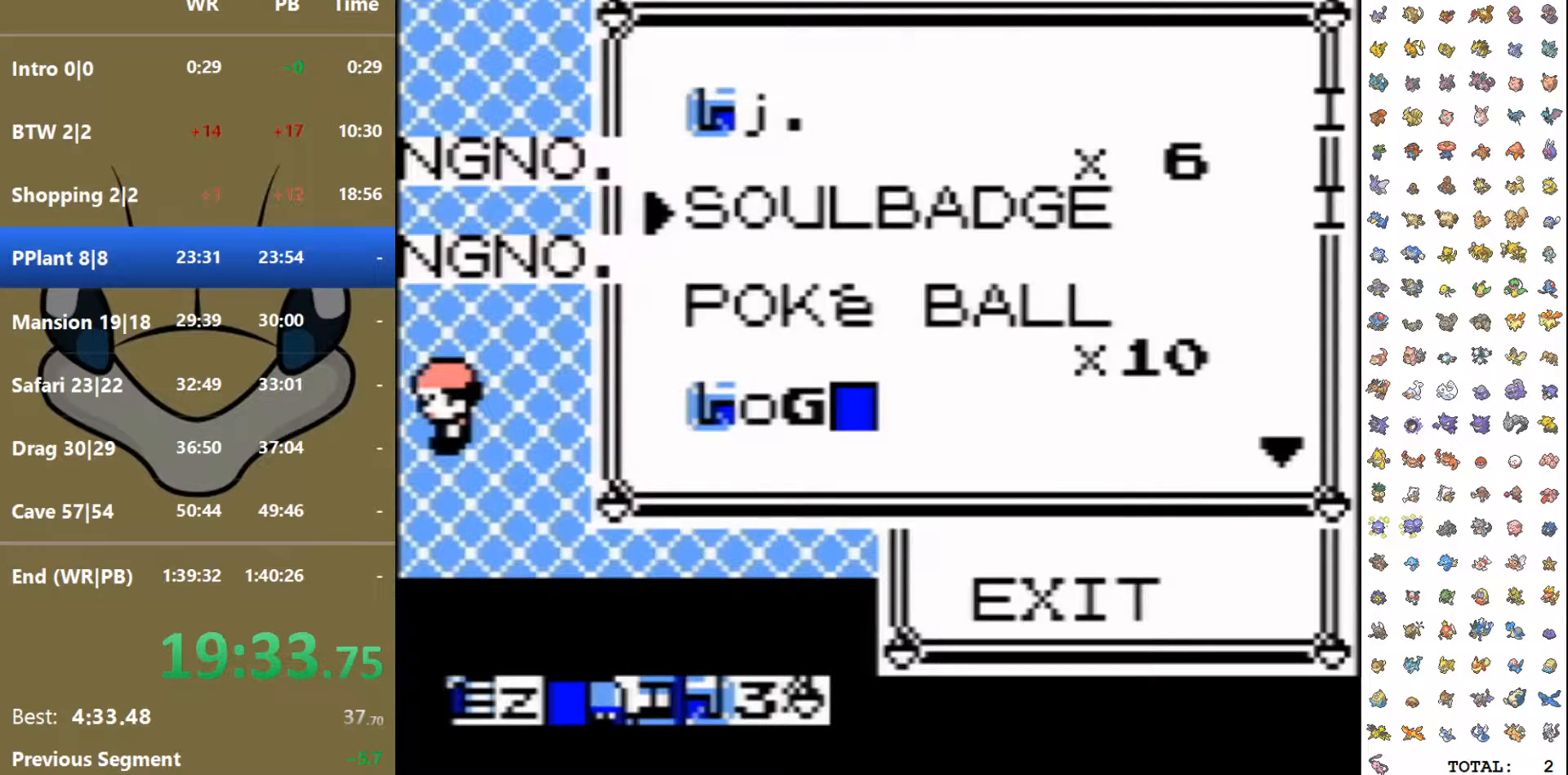
{"buttons": ["DPAD_UP"], "events": []}